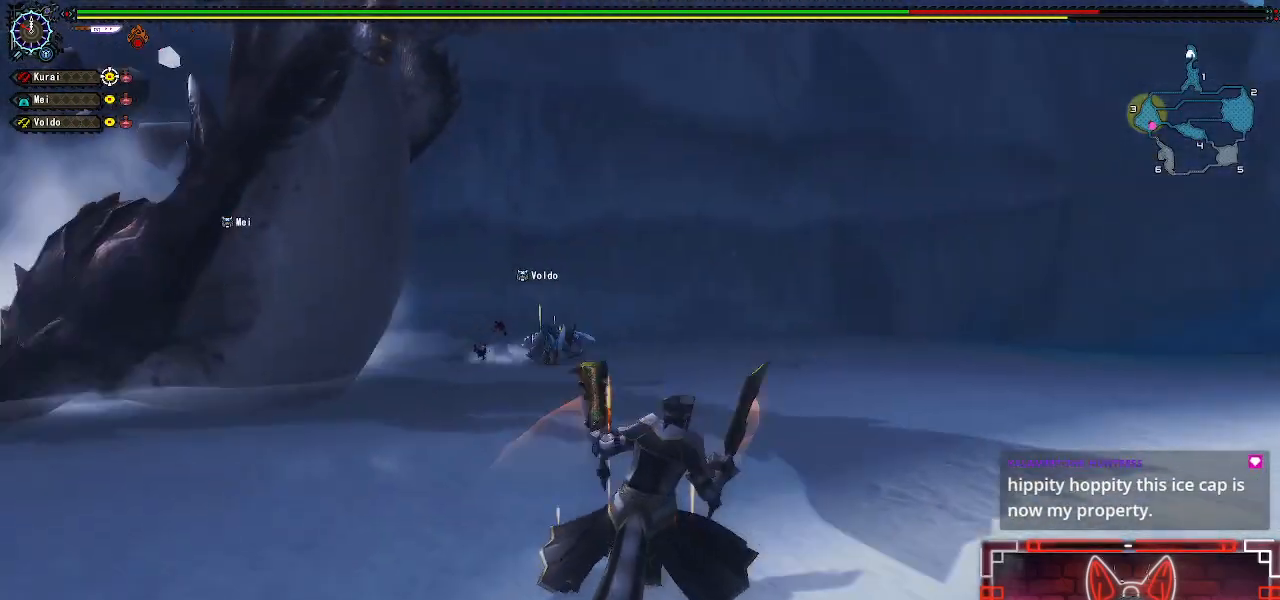
Gameplay with a controller (Xbox layout); each line is a JSON object with the inputs held at the frame after it. "events" lists button and stick changes between this image and that frame as [ms after this image, input, new state], when the widget could be followed in between.
{"buttons": [], "left_stick": "center", "right_stick": "center", "events": [[167, "left_stick", "left"], [500, "left_stick", "center"]]}
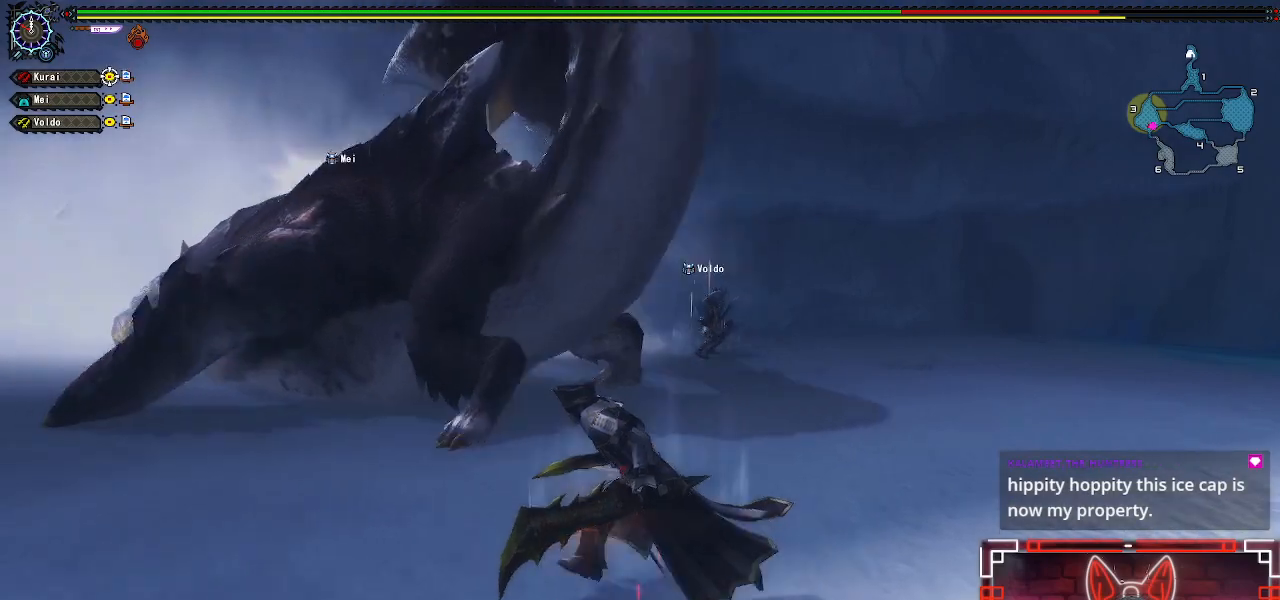
{"buttons": [], "left_stick": "up-left", "right_stick": "center"}
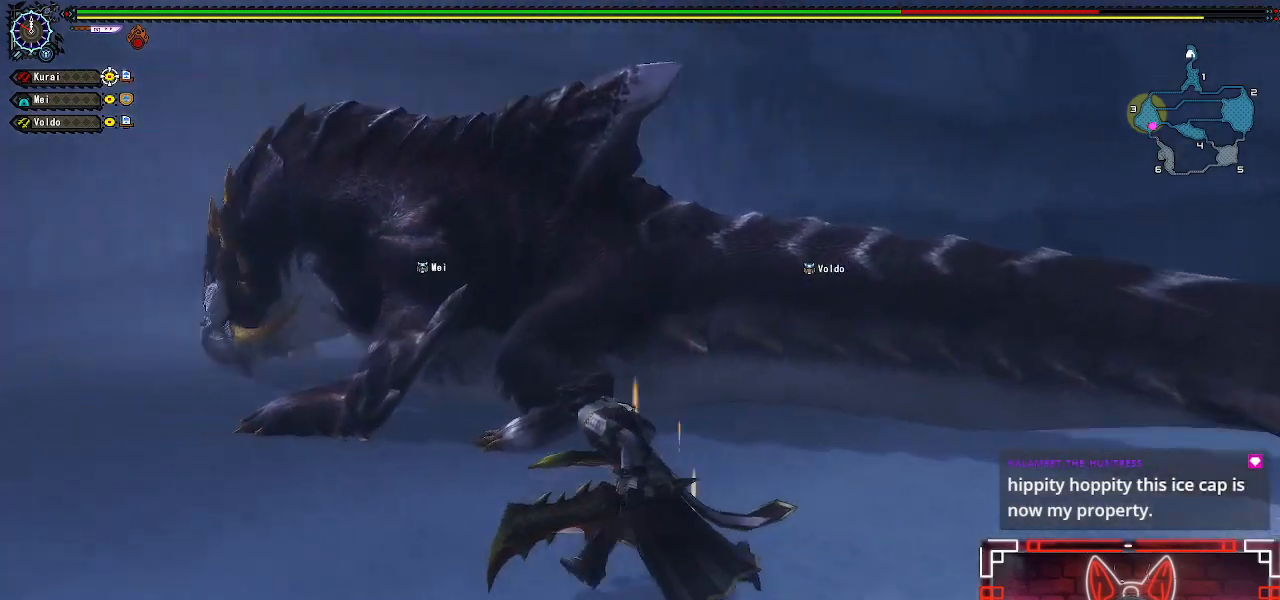
{"buttons": [], "left_stick": "center", "right_stick": "center", "events": [[433, "left_stick", "center"]]}
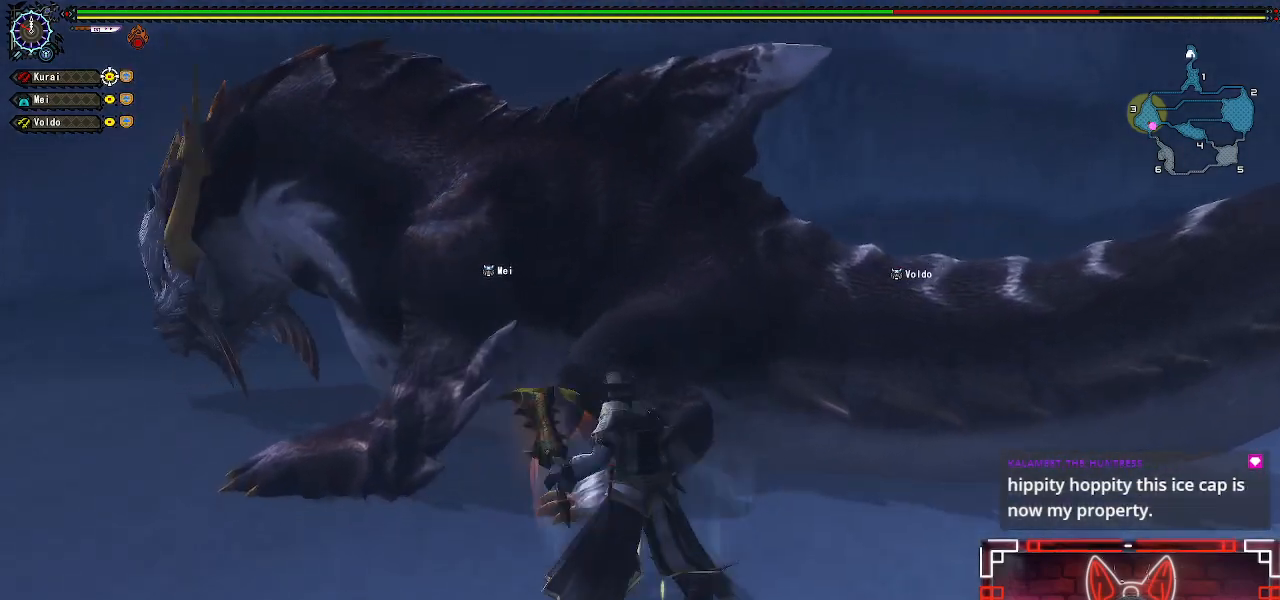
{"buttons": ["B"], "left_stick": "up", "right_stick": "center", "events": [[67, "left_stick", "up"], [183, "left_stick", "center"], [267, "left_stick", "up"], [383, "B", "down"]]}
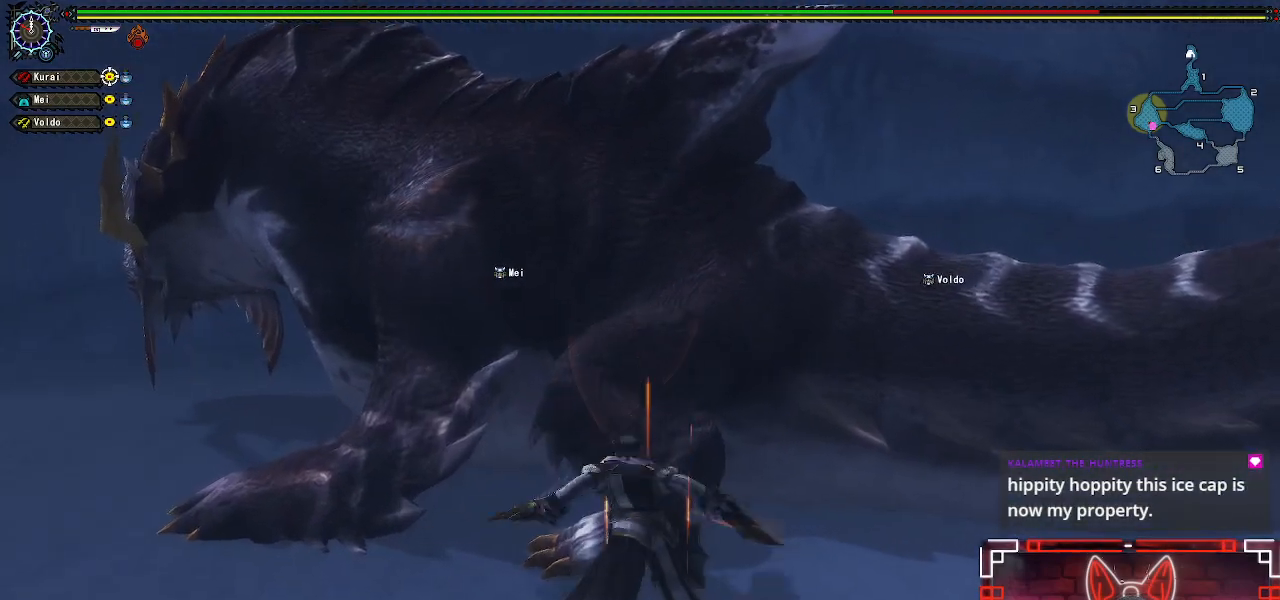
{"buttons": ["B"], "left_stick": "up", "right_stick": "center", "events": [[17, "B", "up"], [117, "B", "down"], [200, "B", "up"], [317, "B", "down"], [383, "B", "up"], [500, "B", "down"]]}
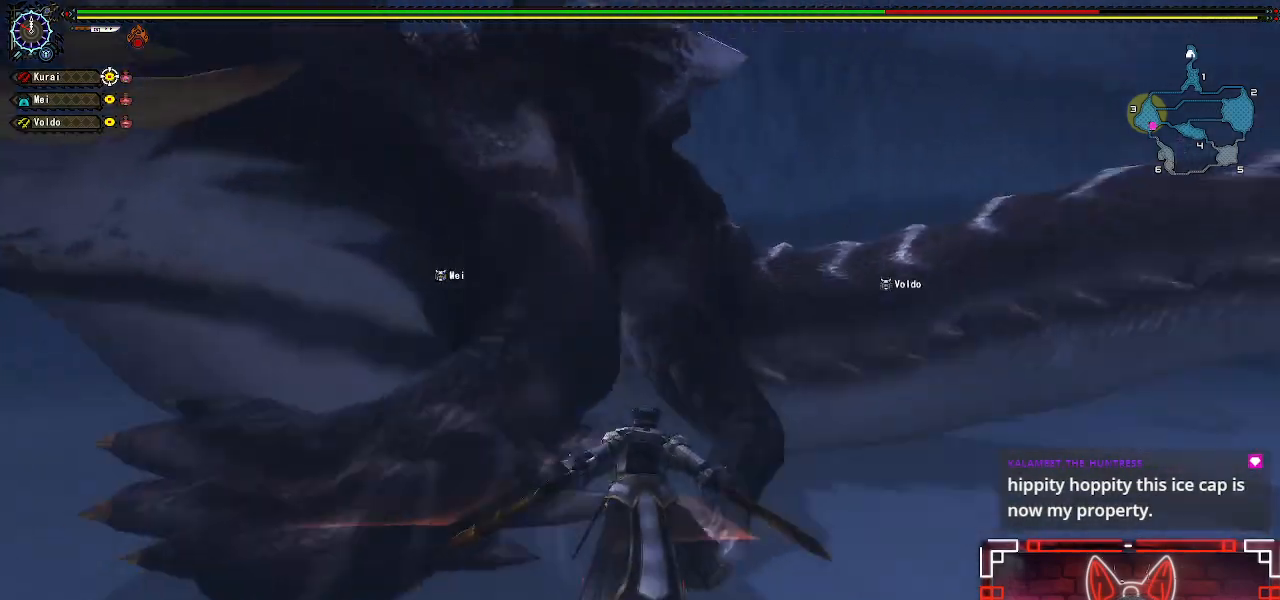
{"buttons": [], "left_stick": "up", "right_stick": "center", "events": [[83, "B", "up"], [183, "B", "down"], [267, "B", "up"]]}
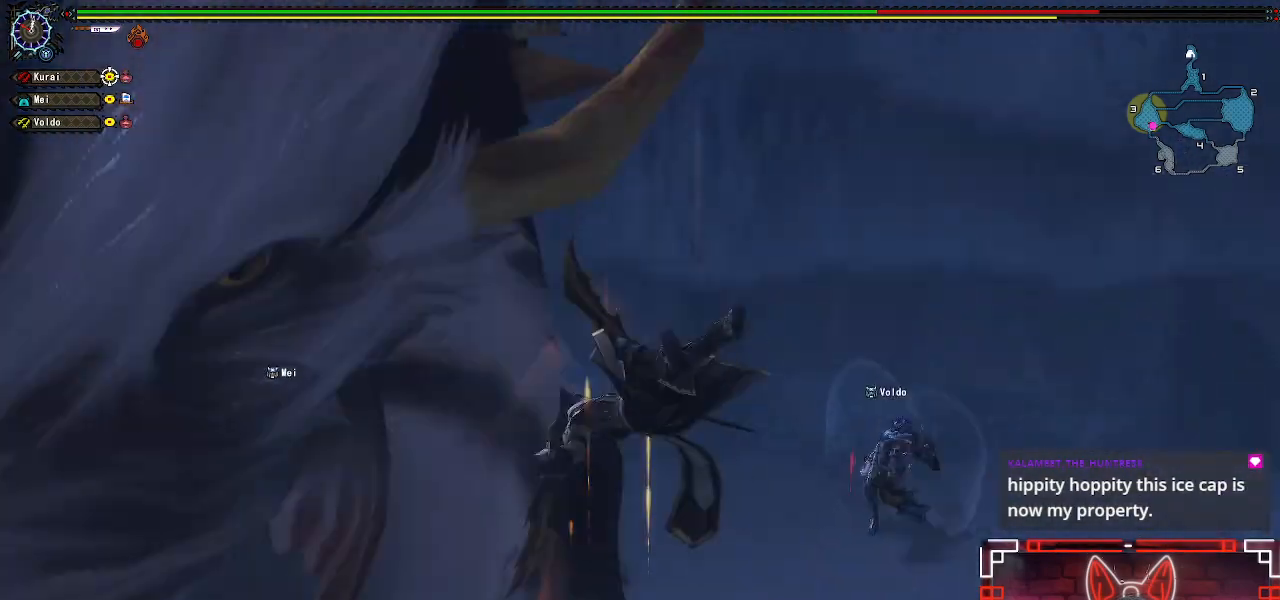
{"buttons": ["Y", "DPAD_LEFT"], "left_stick": "center", "right_stick": "center", "events": [[33, "left_stick", "center"], [183, "DPAD_LEFT", "down"], [250, "Y", "down"], [383, "Y", "up"], [467, "Y", "down"]]}
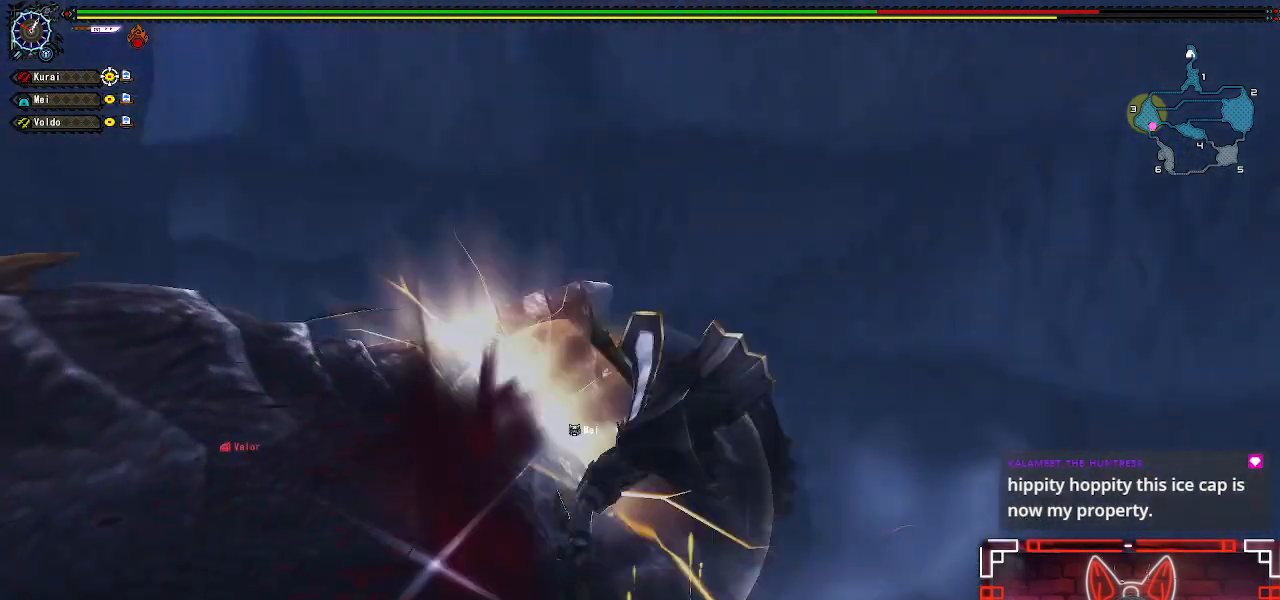
{"buttons": [], "left_stick": "center", "right_stick": "center", "events": [[17, "DPAD_LEFT", "up"], [83, "Y", "up"], [183, "Y", "down"], [233, "DPAD_LEFT", "down"], [300, "Y", "up"], [367, "DPAD_LEFT", "up"], [383, "Y", "down"], [500, "Y", "up"]]}
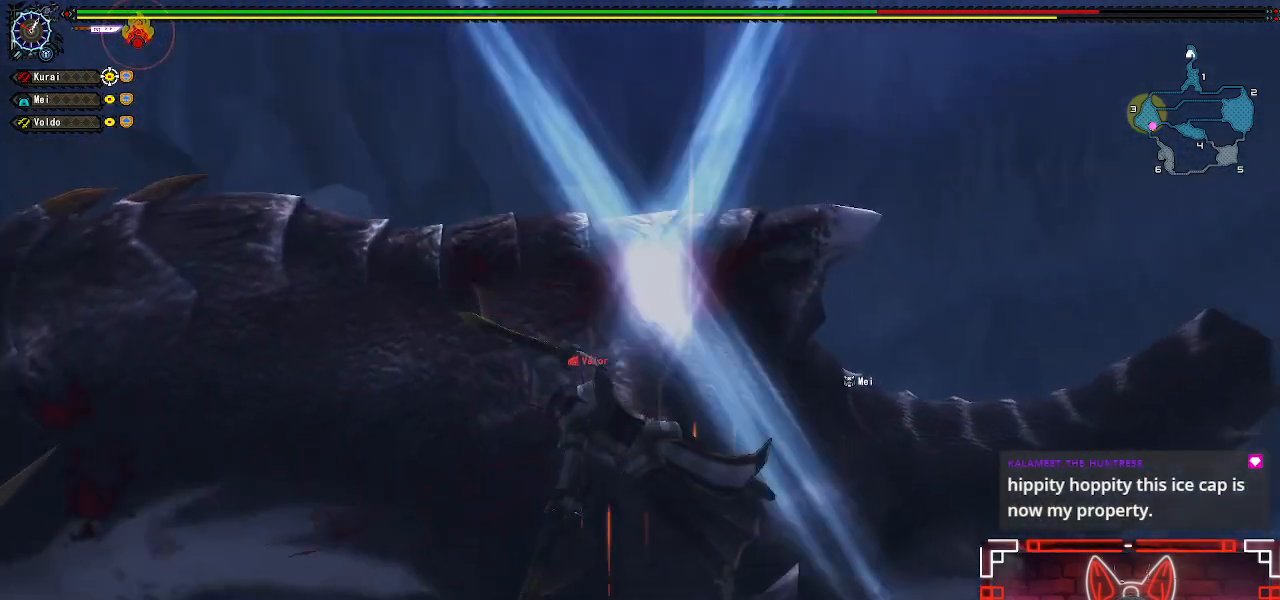
{"buttons": ["B"], "left_stick": "center", "right_stick": "center", "events": [[83, "Y", "down"], [183, "Y", "up"], [433, "B", "down"]]}
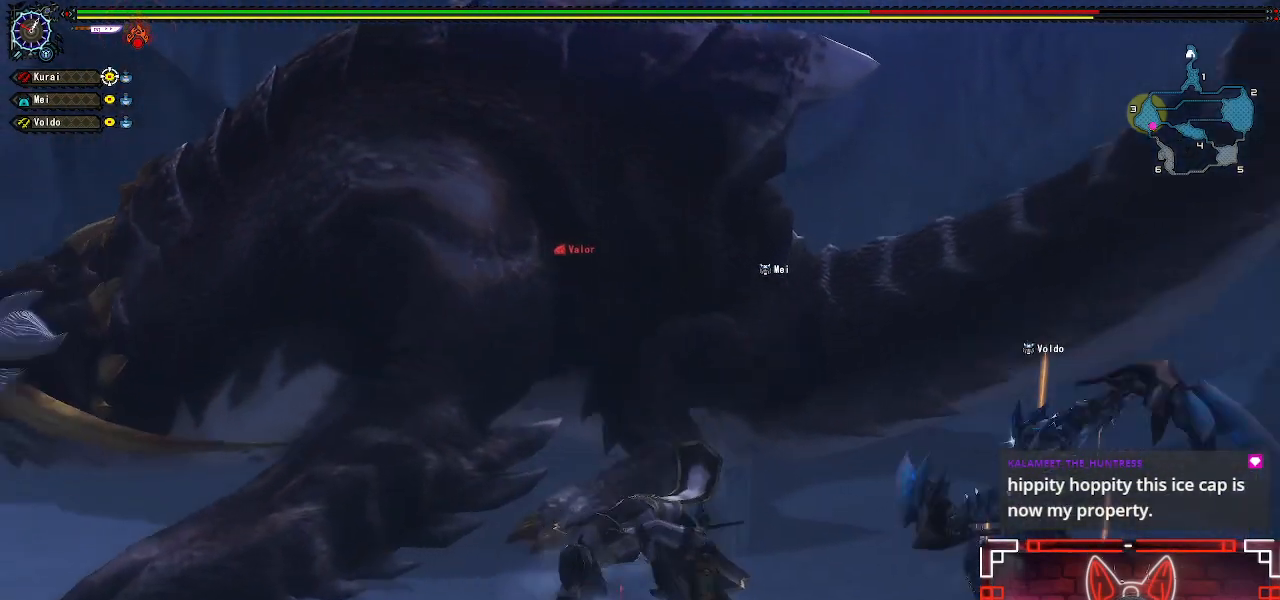
{"buttons": [], "left_stick": "down-right", "right_stick": "center", "events": [[83, "B", "up"], [83, "left_stick", "right"], [467, "left_stick", "down-right"]]}
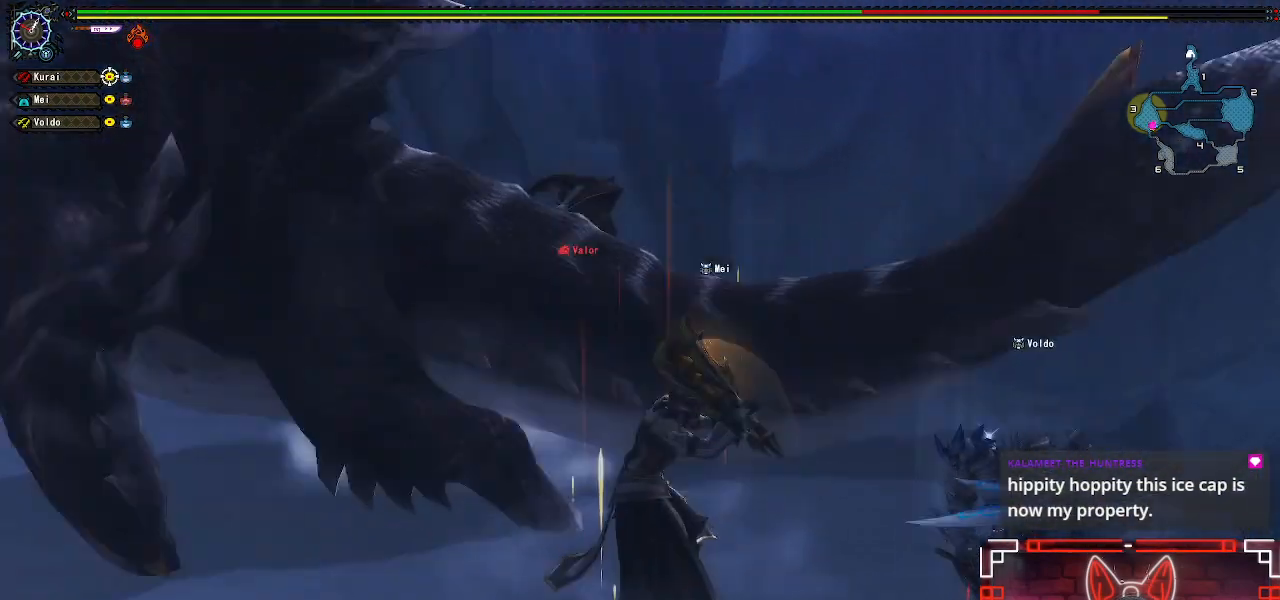
{"buttons": [], "left_stick": "down", "right_stick": "left", "events": [[50, "A", "down"], [200, "A", "up"], [333, "left_stick", "down"], [333, "right_stick", "left"]]}
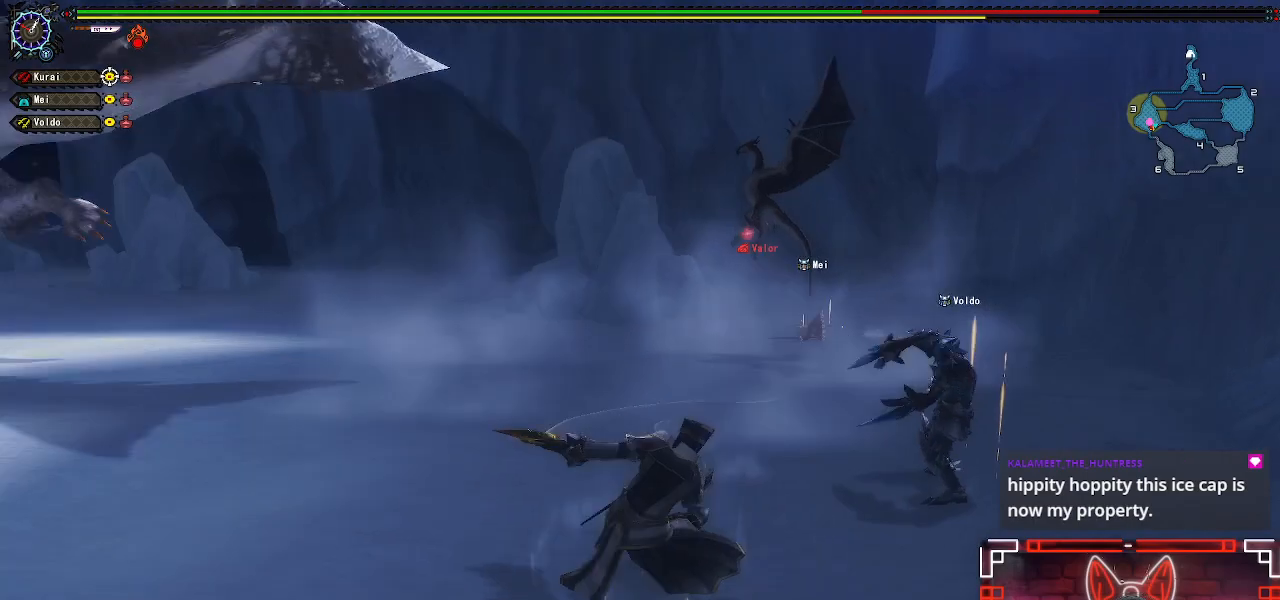
{"buttons": [], "left_stick": "up", "right_stick": "center", "events": [[67, "left_stick", "center"], [183, "right_stick", "center"], [200, "left_stick", "up-left"], [367, "left_stick", "center"], [433, "left_stick", "up"]]}
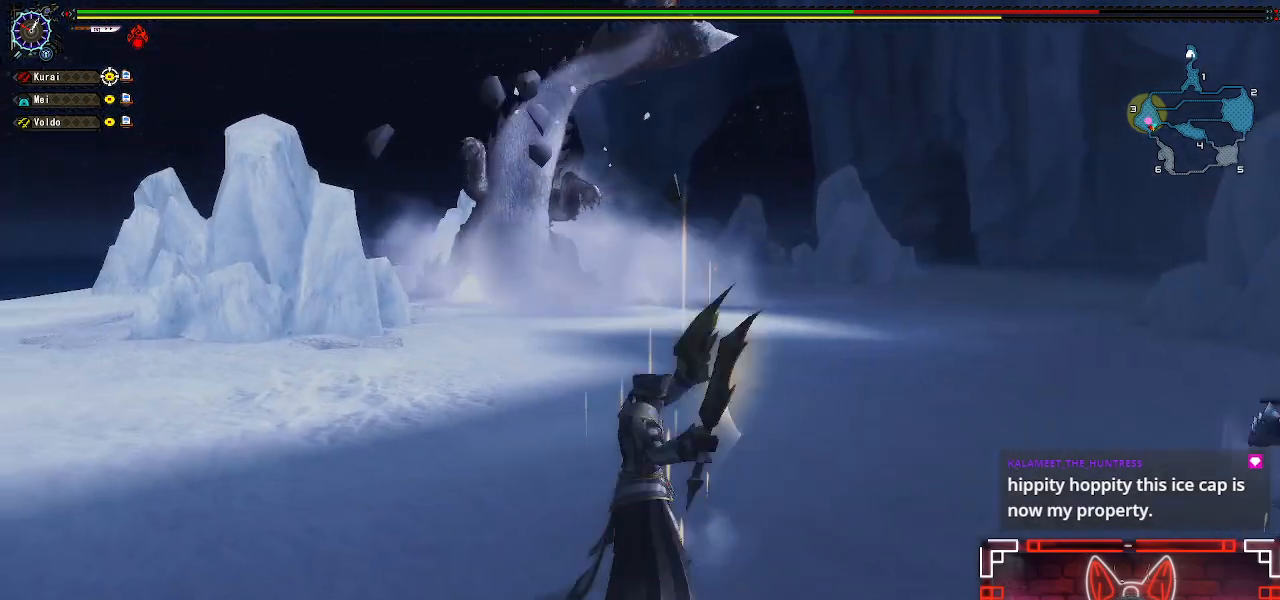
{"buttons": [], "left_stick": "up", "right_stick": "center", "events": []}
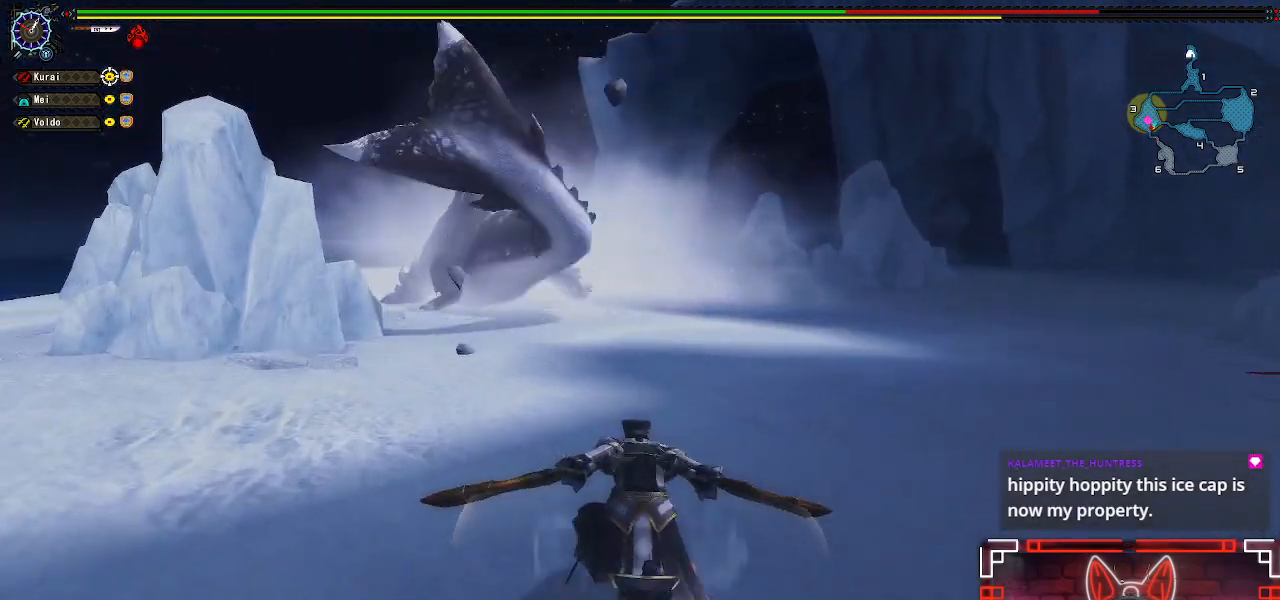
{"buttons": [], "left_stick": "up", "right_stick": "center", "events": [[100, "right_stick", "left"], [217, "right_stick", "center"]]}
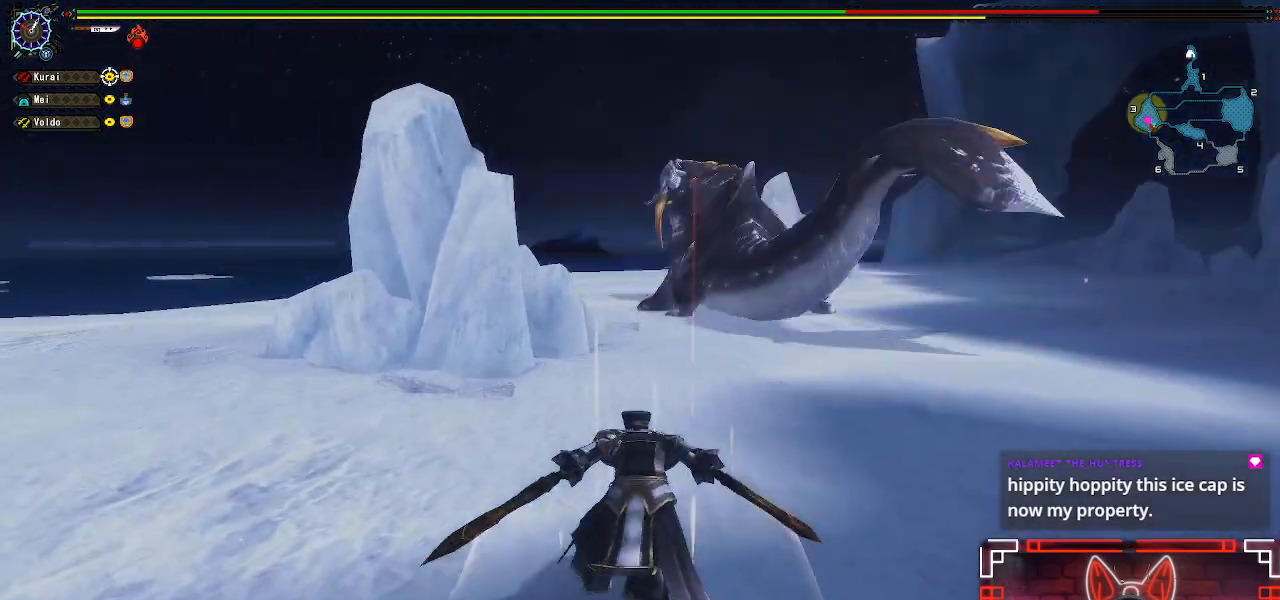
{"buttons": [], "left_stick": "up", "right_stick": "center", "events": []}
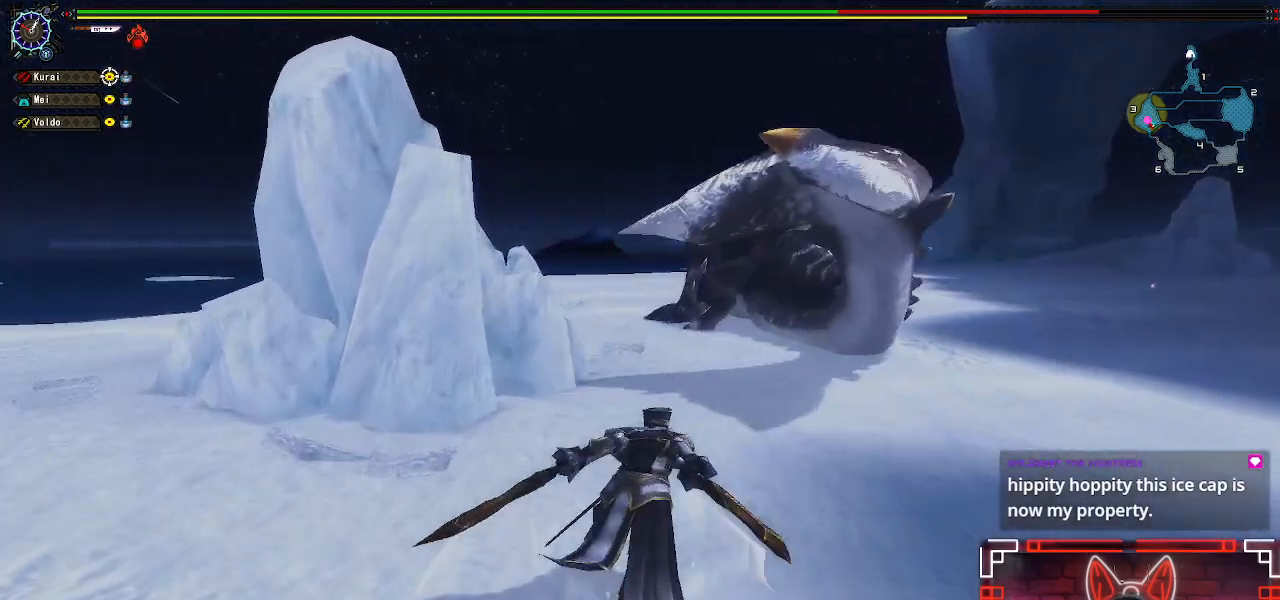
{"buttons": [], "left_stick": "up", "right_stick": "center", "events": []}
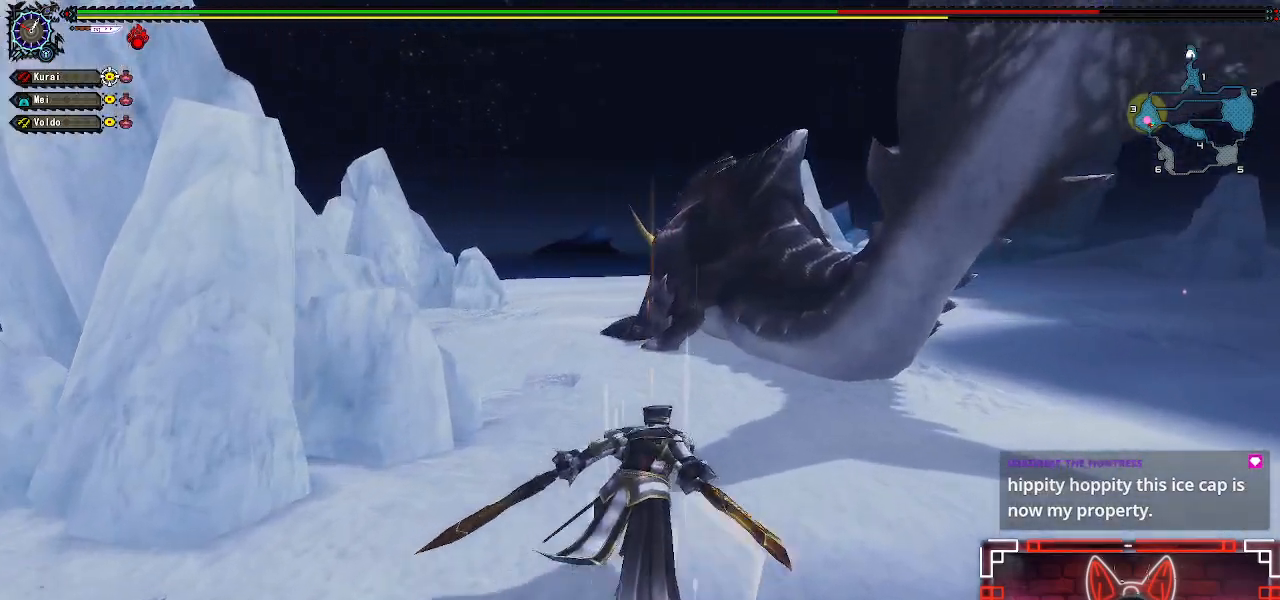
{"buttons": [], "left_stick": "up", "right_stick": "center", "events": []}
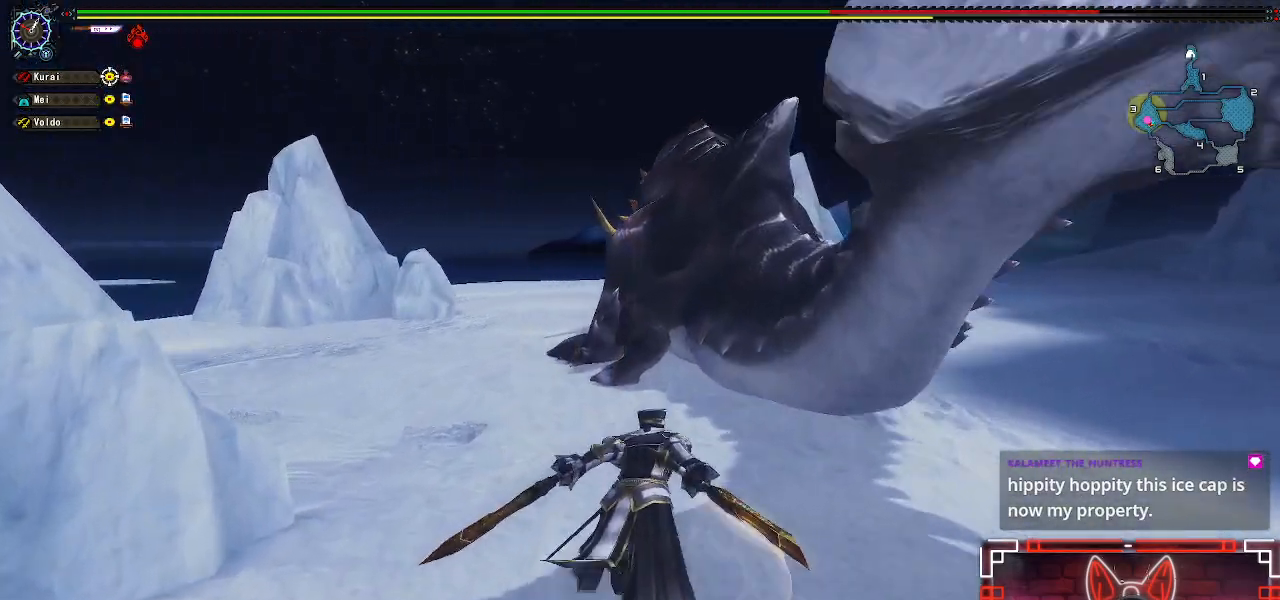
{"buttons": [], "left_stick": "up", "right_stick": "center", "events": [[333, "B", "down"], [500, "B", "up"]]}
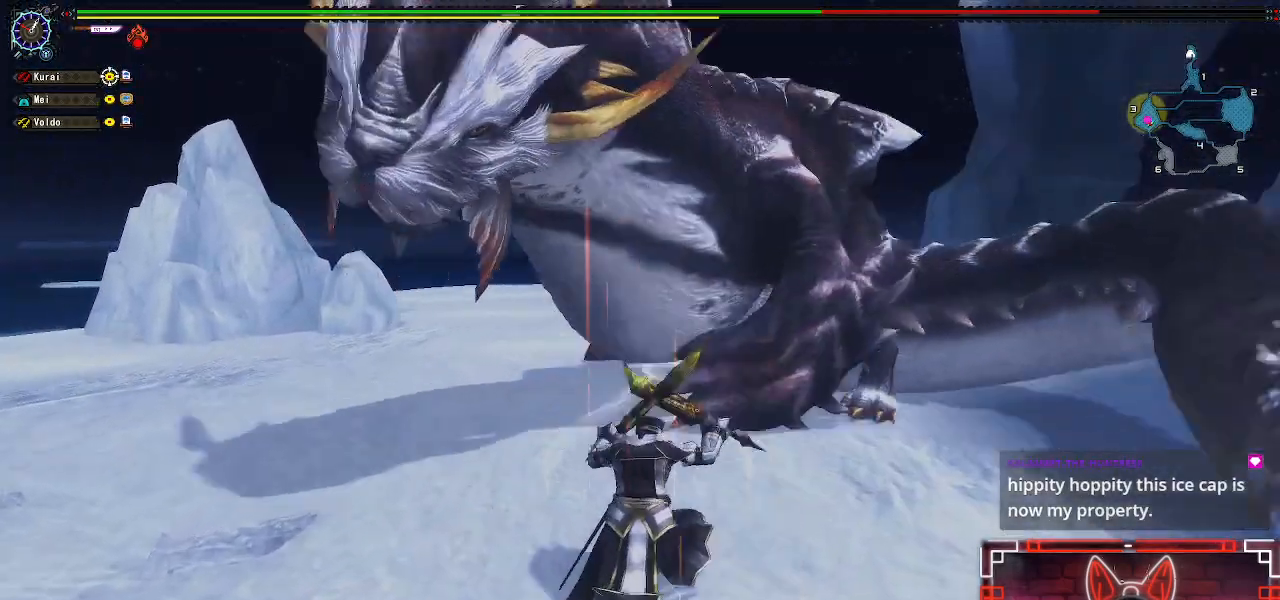
{"buttons": [], "left_stick": "up", "right_stick": "center", "events": []}
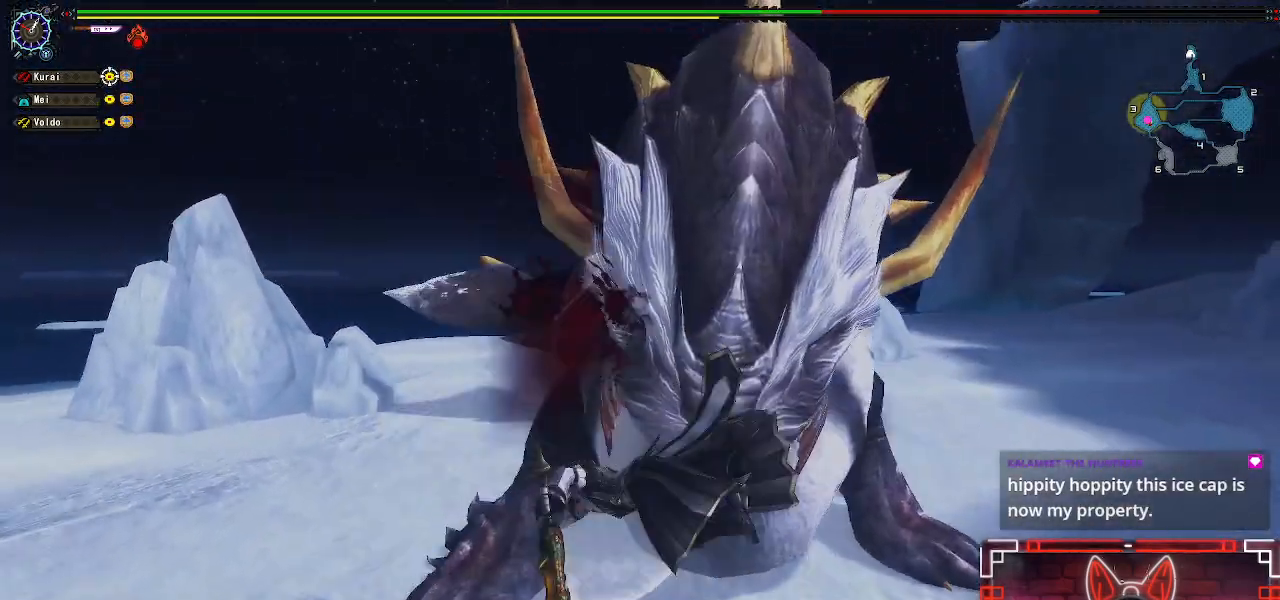
{"buttons": ["B"], "left_stick": "up-right", "right_stick": "center", "events": [[133, "left_stick", "up-right"], [250, "B", "down"], [400, "B", "up"], [483, "B", "down"]]}
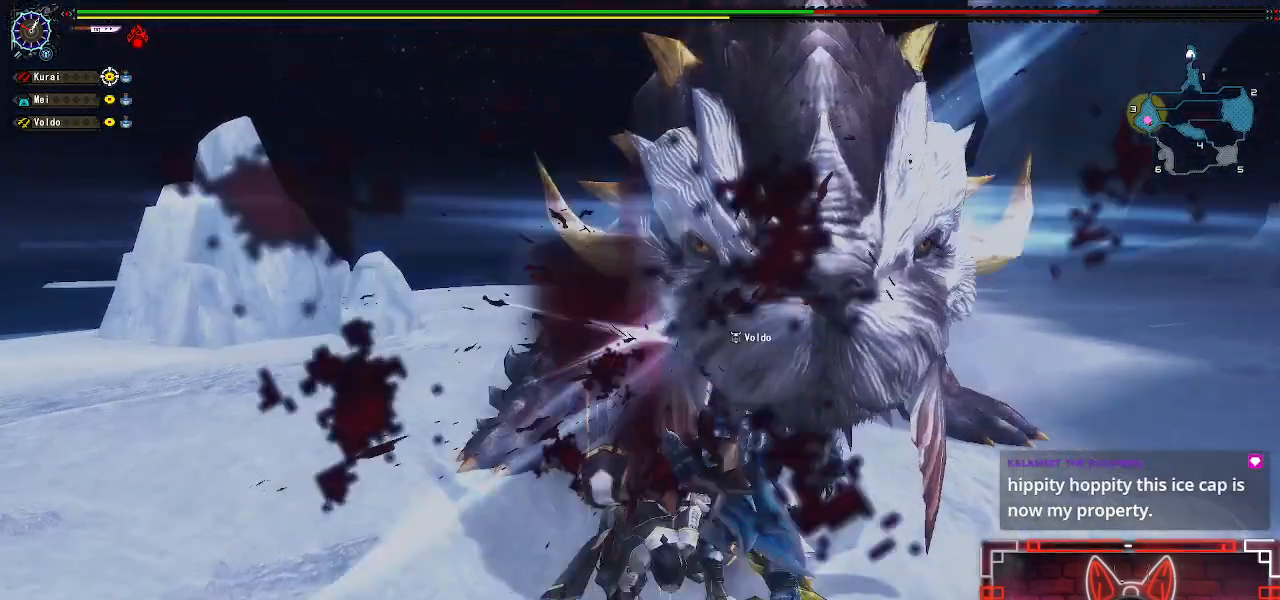
{"buttons": [], "left_stick": "up", "right_stick": "center", "events": [[100, "B", "up"], [200, "left_stick", "up"], [217, "B", "down"], [317, "B", "up"]]}
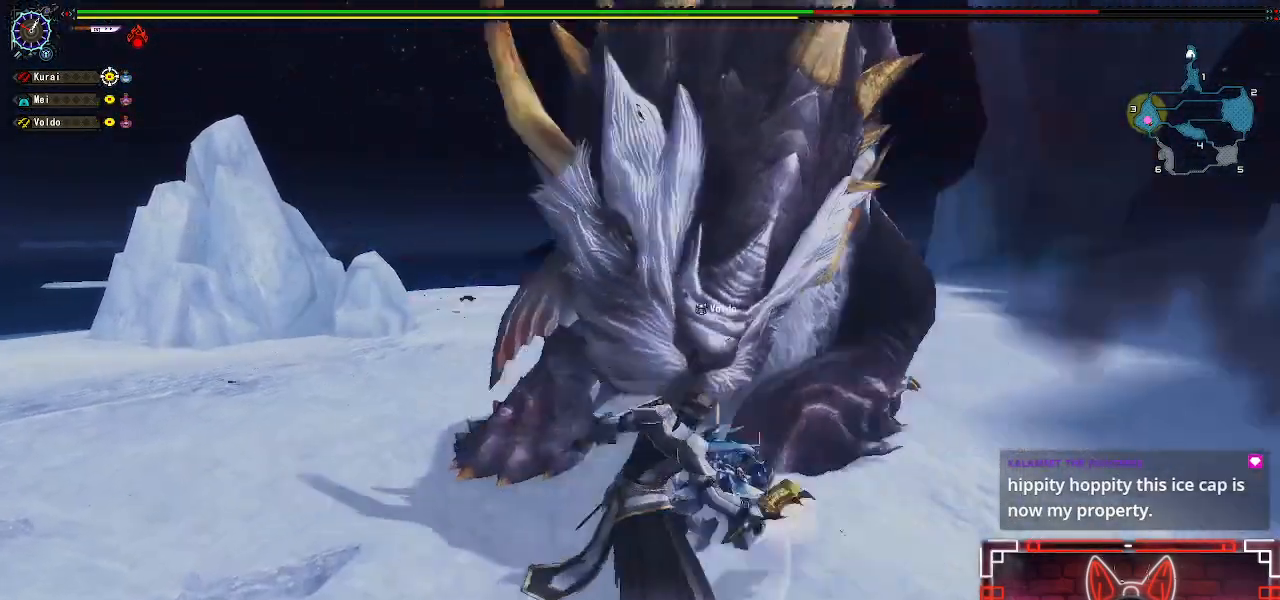
{"buttons": [], "left_stick": "left", "right_stick": "center", "events": [[200, "left_stick", "left"], [383, "left_stick", "center"], [500, "left_stick", "left"]]}
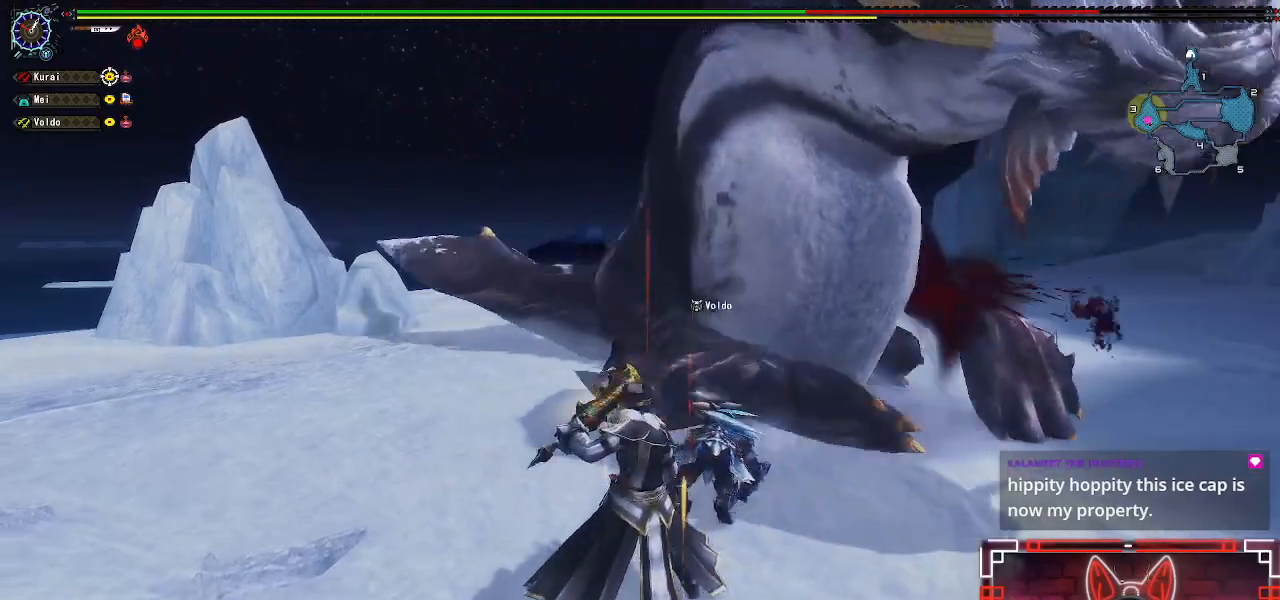
{"buttons": [], "left_stick": "left", "right_stick": "center", "events": [[150, "left_stick", "center"], [233, "left_stick", "left"]]}
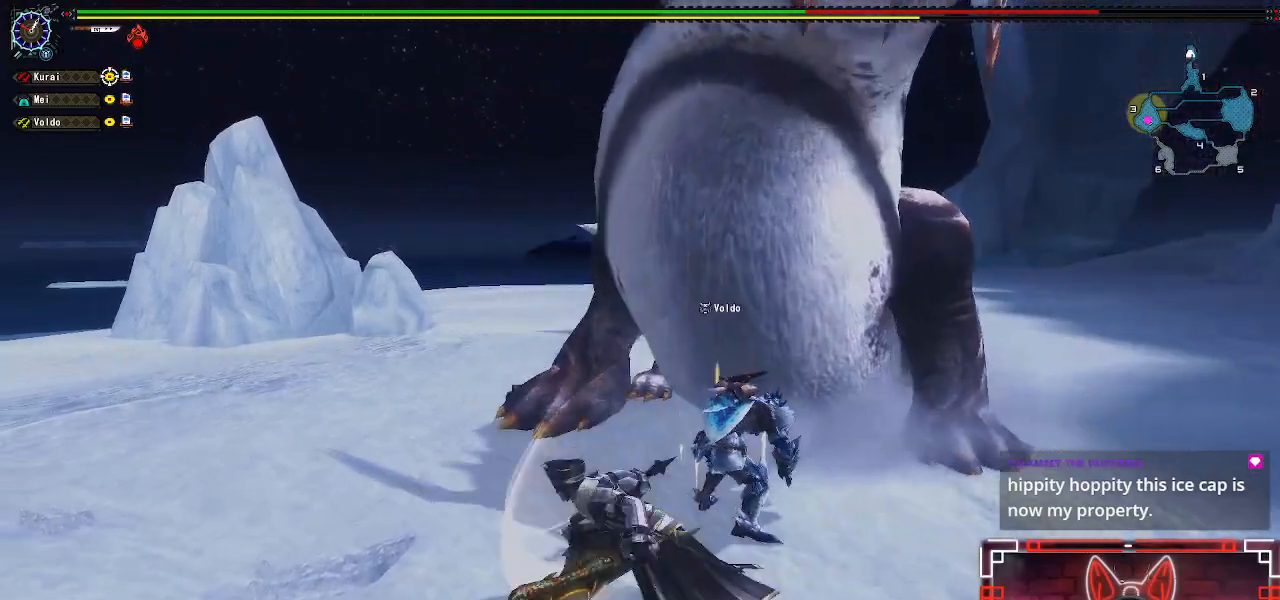
{"buttons": [], "left_stick": "left", "right_stick": "center", "events": [[100, "right_stick", "right"], [467, "right_stick", "center"]]}
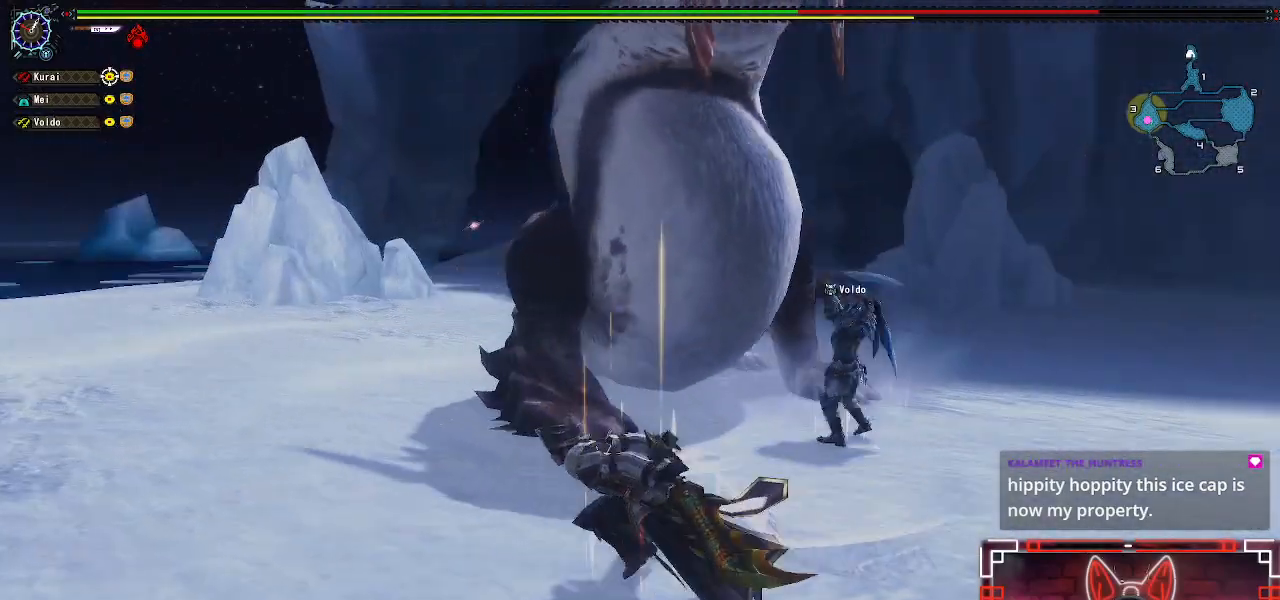
{"buttons": [], "left_stick": "left", "right_stick": "center", "events": [[200, "right_stick", "right"], [467, "right_stick", "center"]]}
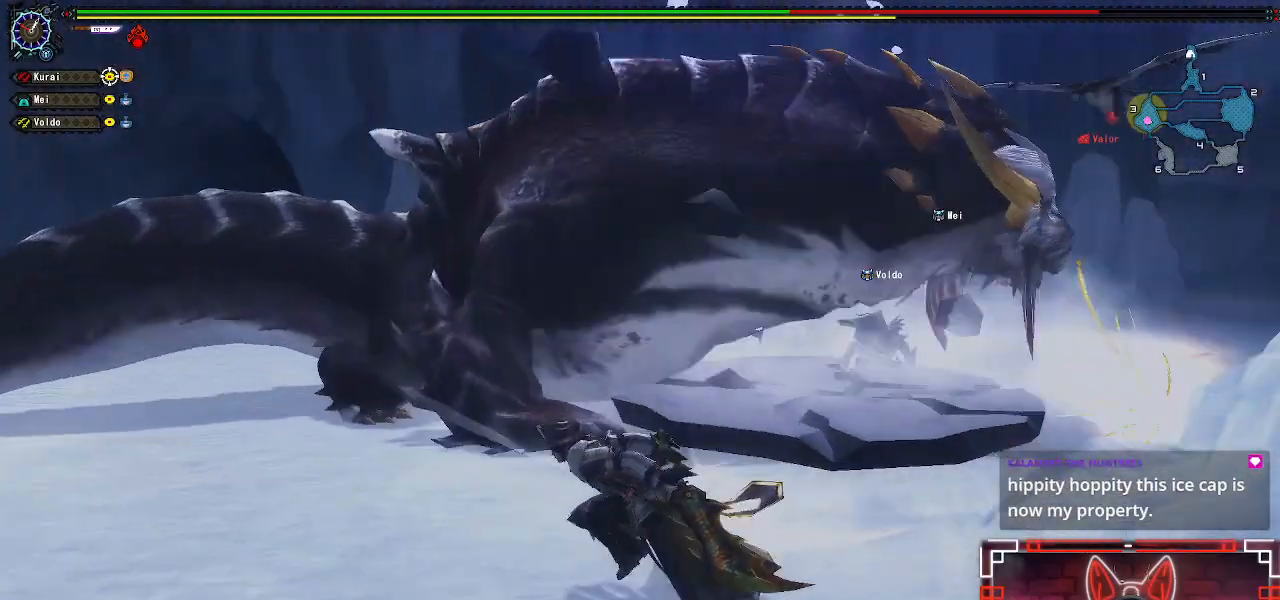
{"buttons": [], "left_stick": "left", "right_stick": "center", "events": []}
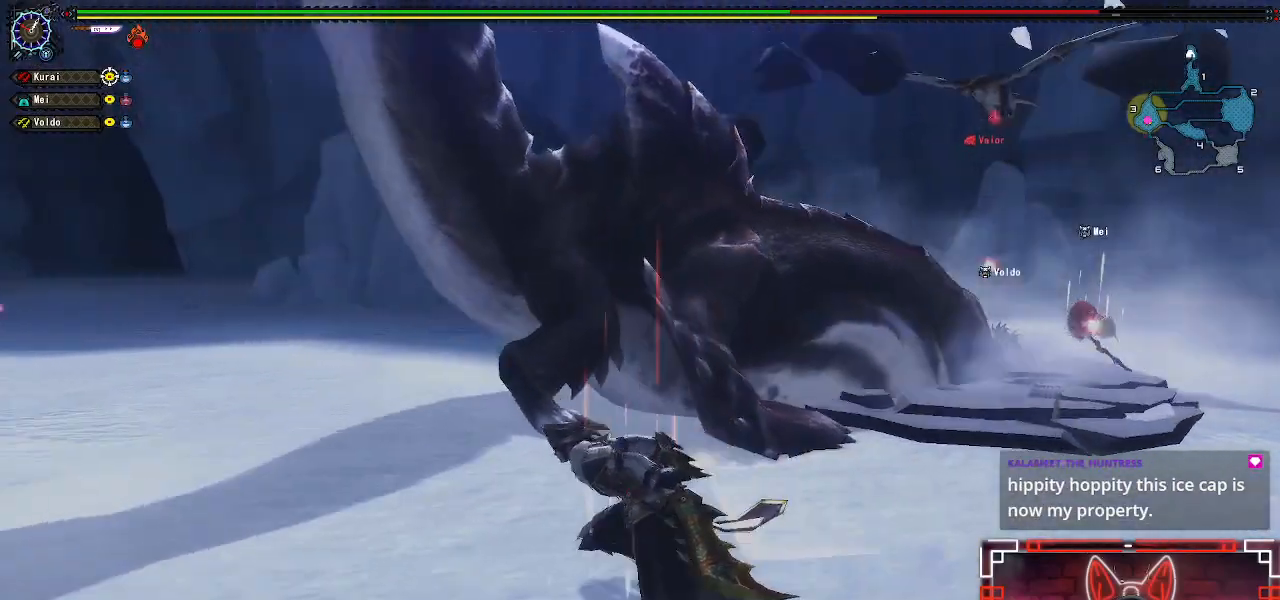
{"buttons": [], "left_stick": "up", "right_stick": "center", "events": [[217, "left_stick", "up"], [317, "B", "down"], [450, "B", "up"]]}
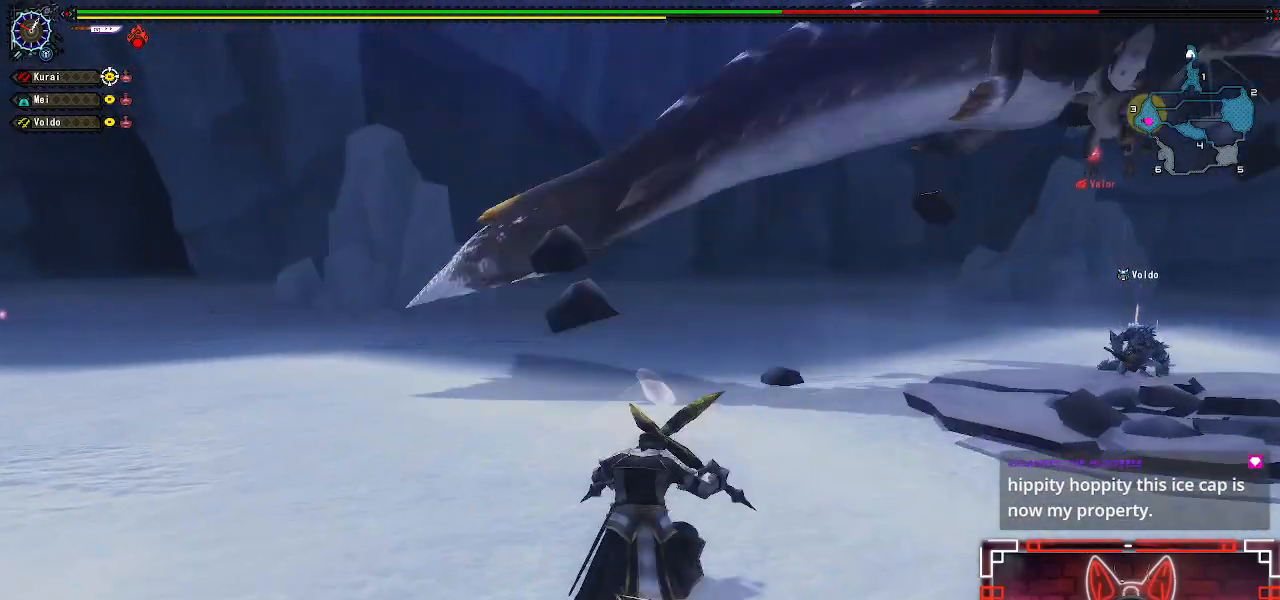
{"buttons": [], "left_stick": "center", "right_stick": "right", "events": [[300, "right_stick", "right"], [500, "left_stick", "center"]]}
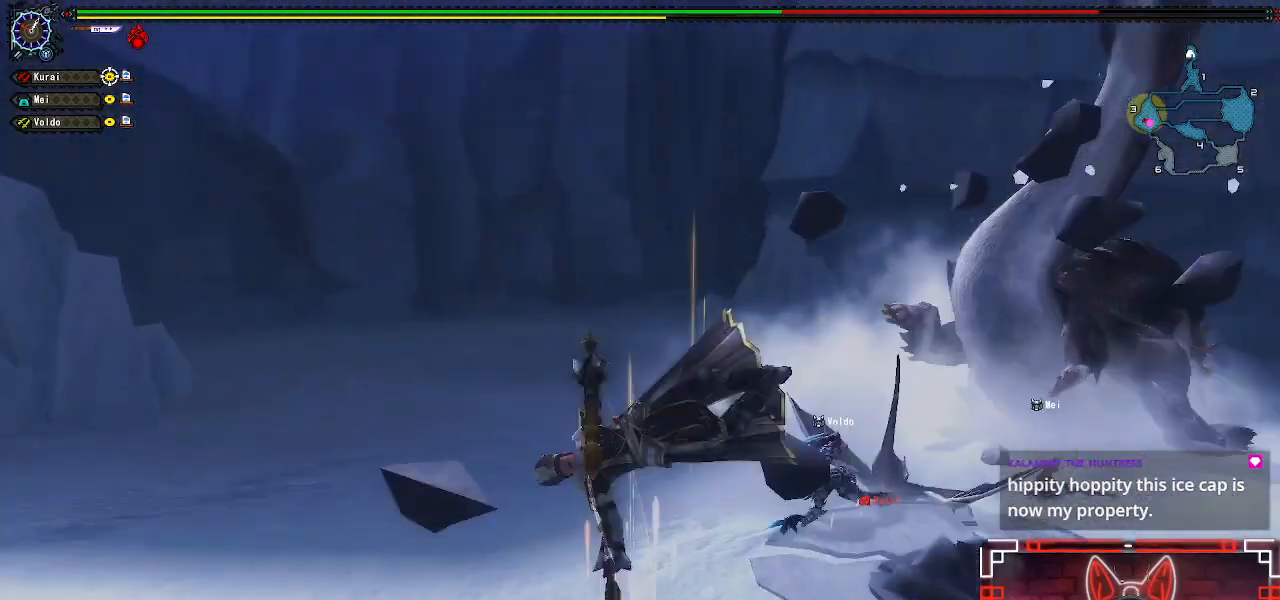
{"buttons": [], "left_stick": "center", "right_stick": "center", "events": [[117, "right_stick", "center"]]}
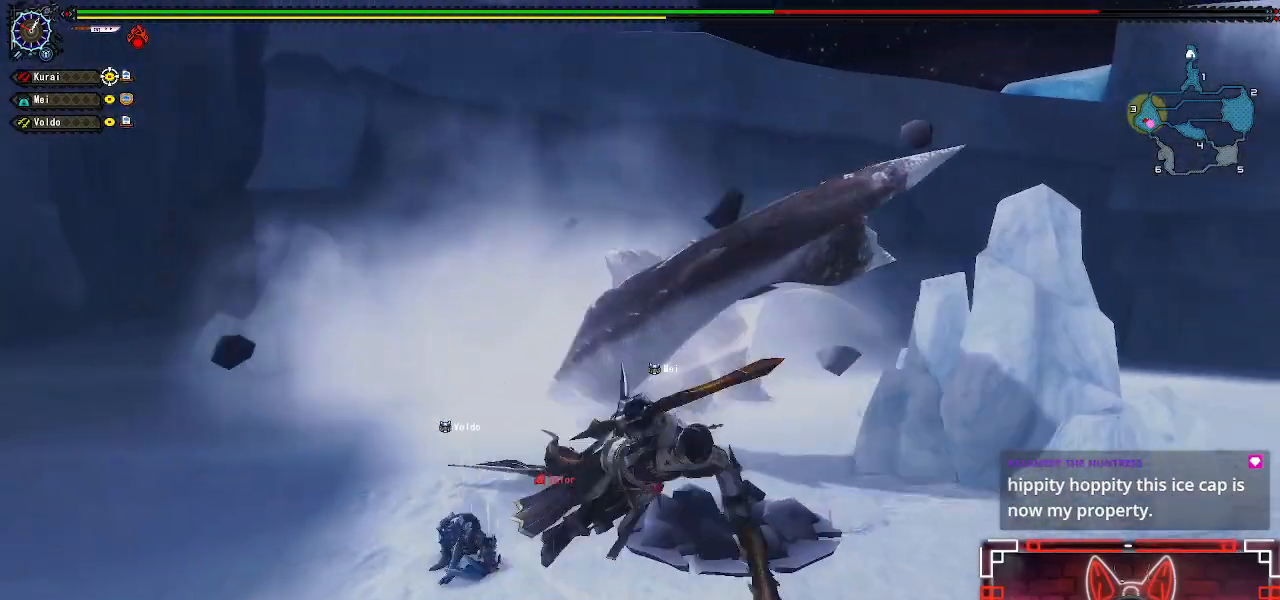
{"buttons": [], "left_stick": "up", "right_stick": "center", "events": [[183, "left_stick", "up"], [350, "left_stick", "center"], [450, "left_stick", "up"]]}